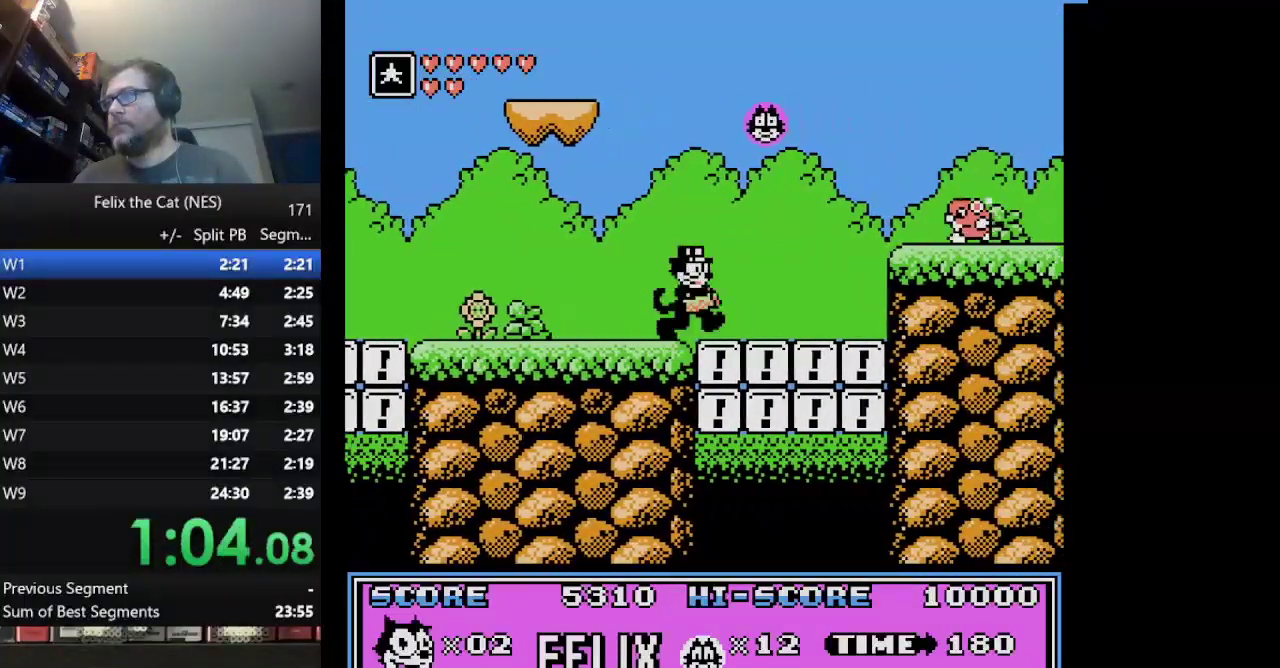
Gameplay with a controller (Nintendo layout); each line is a JSON object with the inputs held at the frame after it. "events" lists button and stick changes between this image and that frame as [ms after this image, input, new state], when the widget could be followed in between. Not read: L1 L3 R3.
{"buttons": ["A", "DPAD_RIGHT"], "events": [[250, "A", "down"]]}
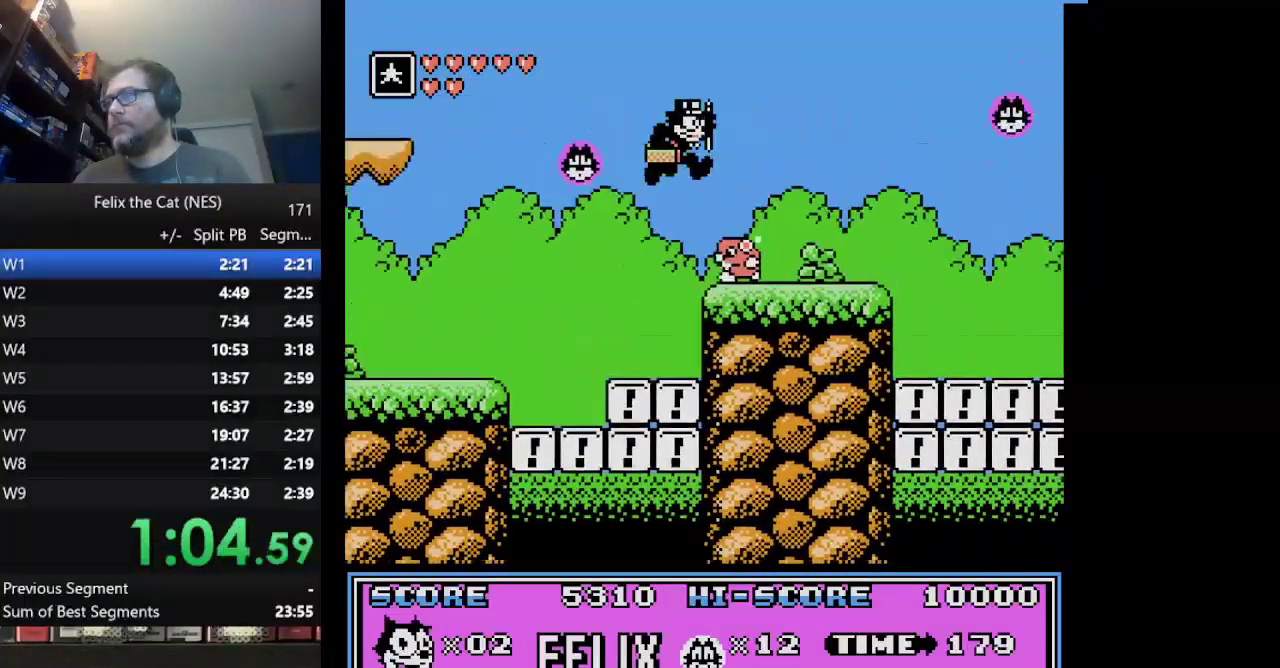
{"buttons": ["DPAD_RIGHT"], "events": [[334, "A", "up"]]}
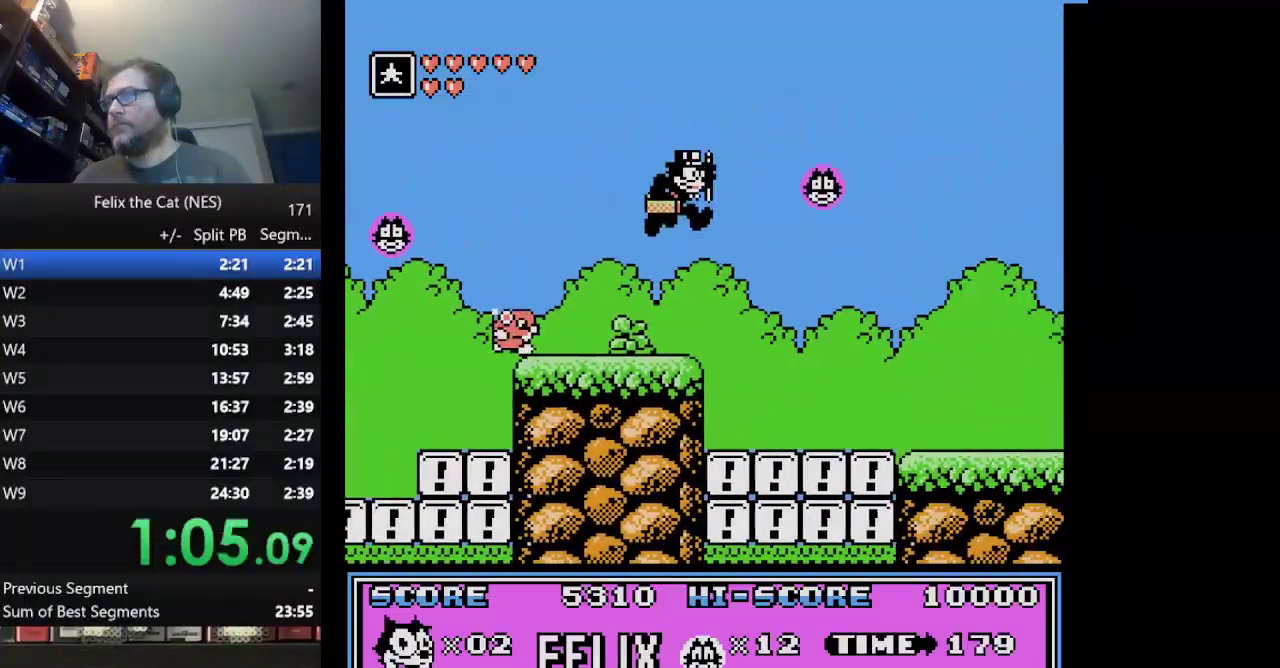
{"buttons": ["DPAD_RIGHT"], "events": []}
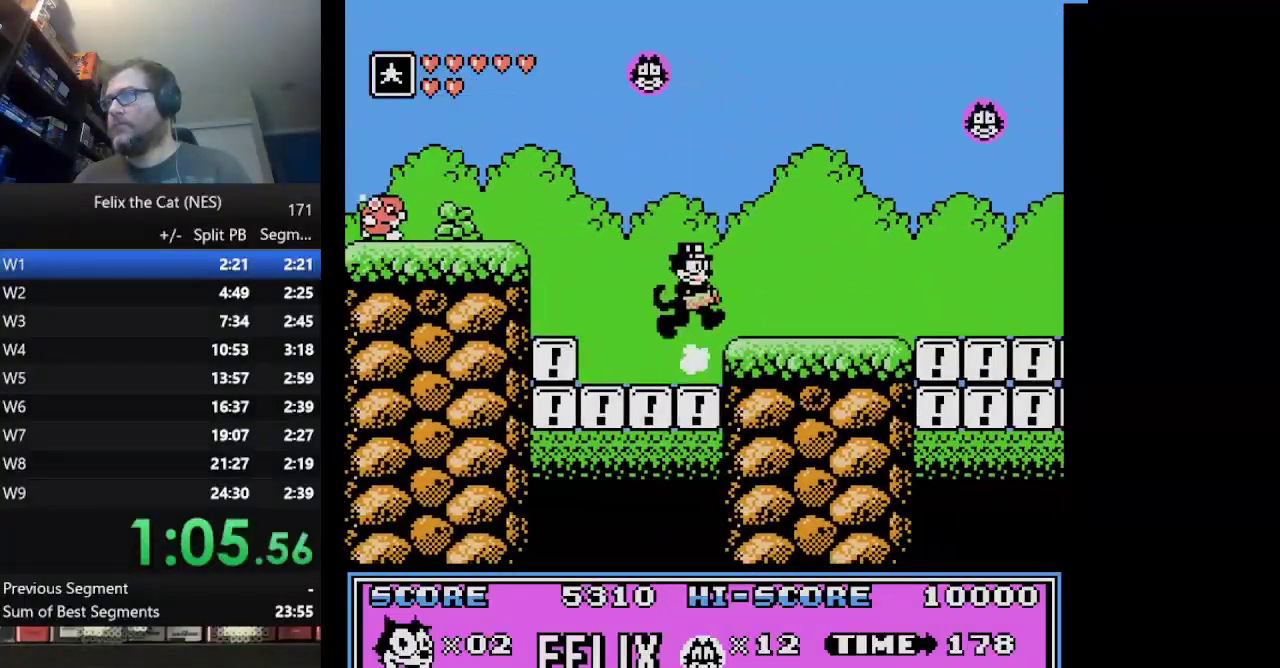
{"buttons": ["DPAD_RIGHT"], "events": []}
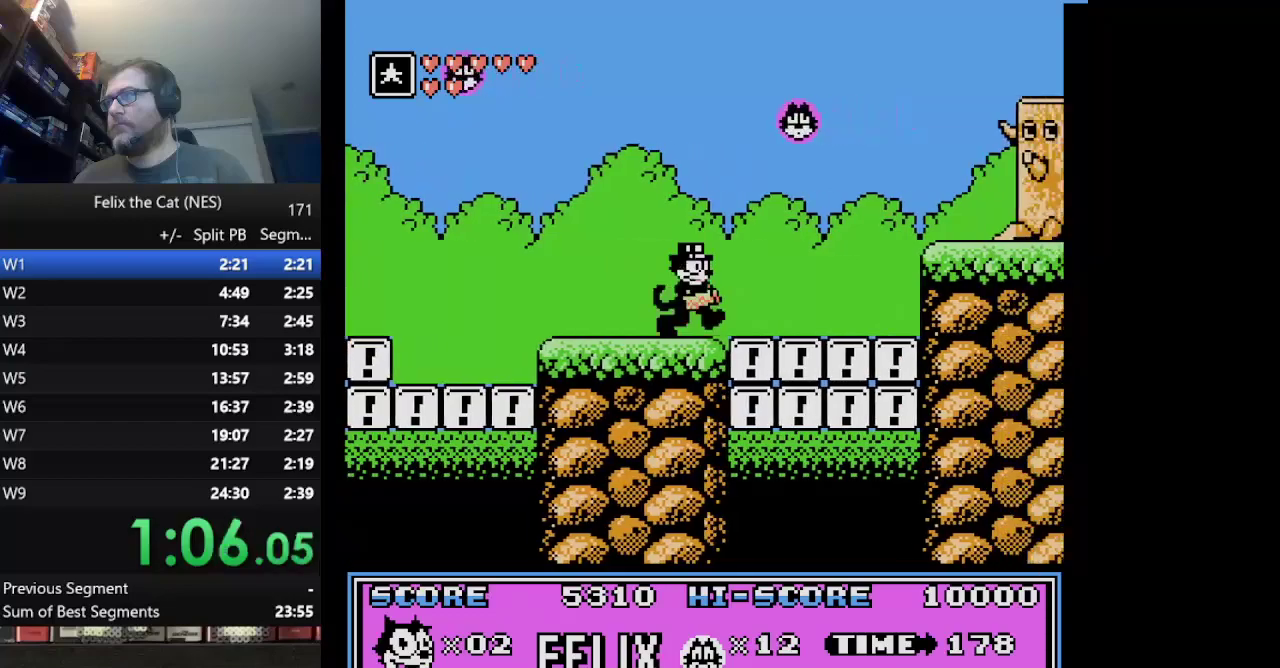
{"buttons": ["A", "DPAD_RIGHT"], "events": [[292, "A", "down"]]}
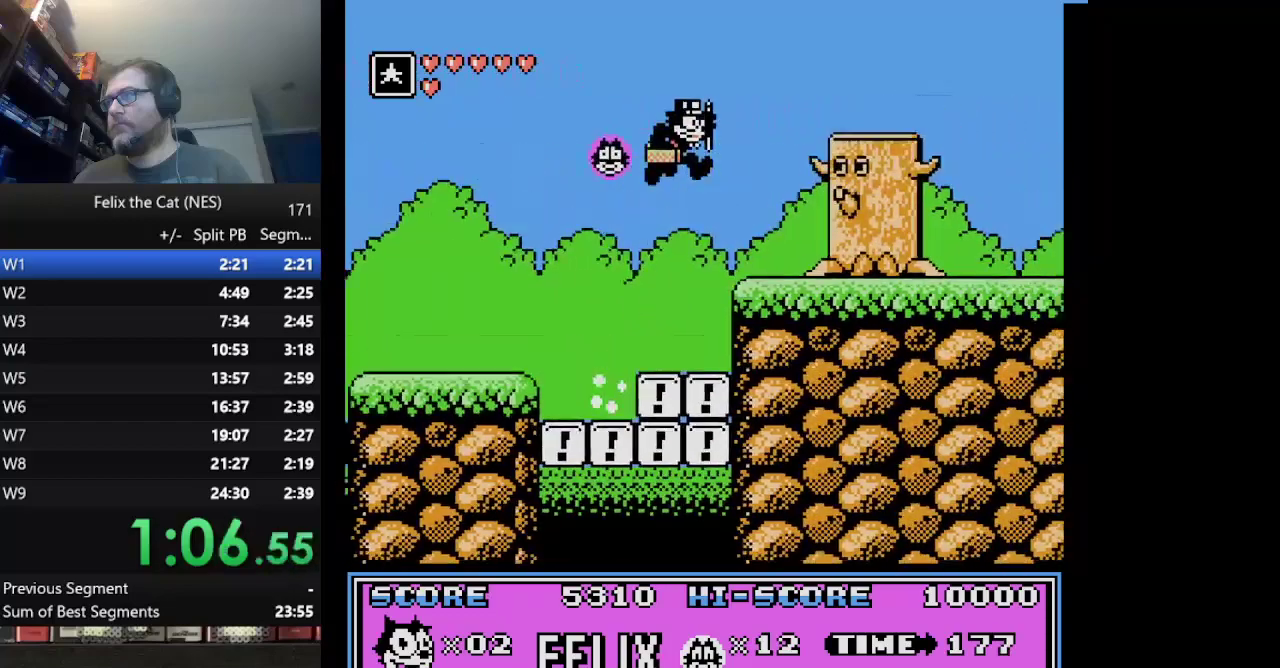
{"buttons": ["DPAD_RIGHT"], "events": [[334, "A", "up"]]}
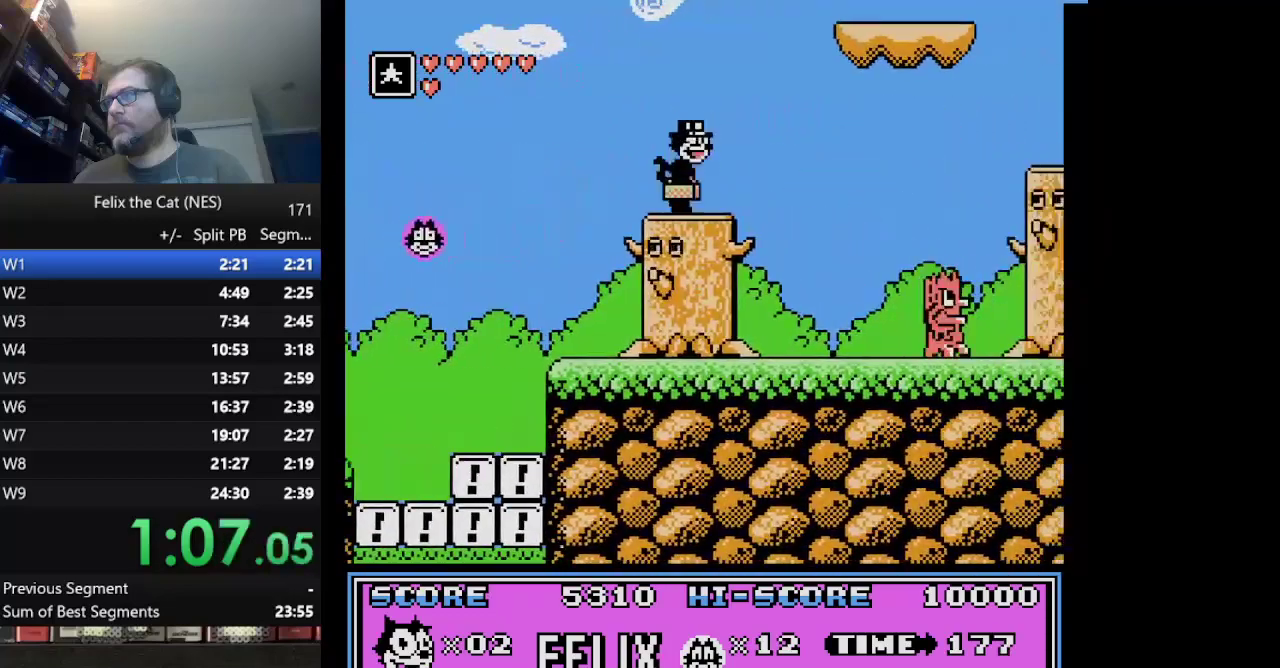
{"buttons": ["A", "DPAD_RIGHT"], "events": [[83, "A", "down"]]}
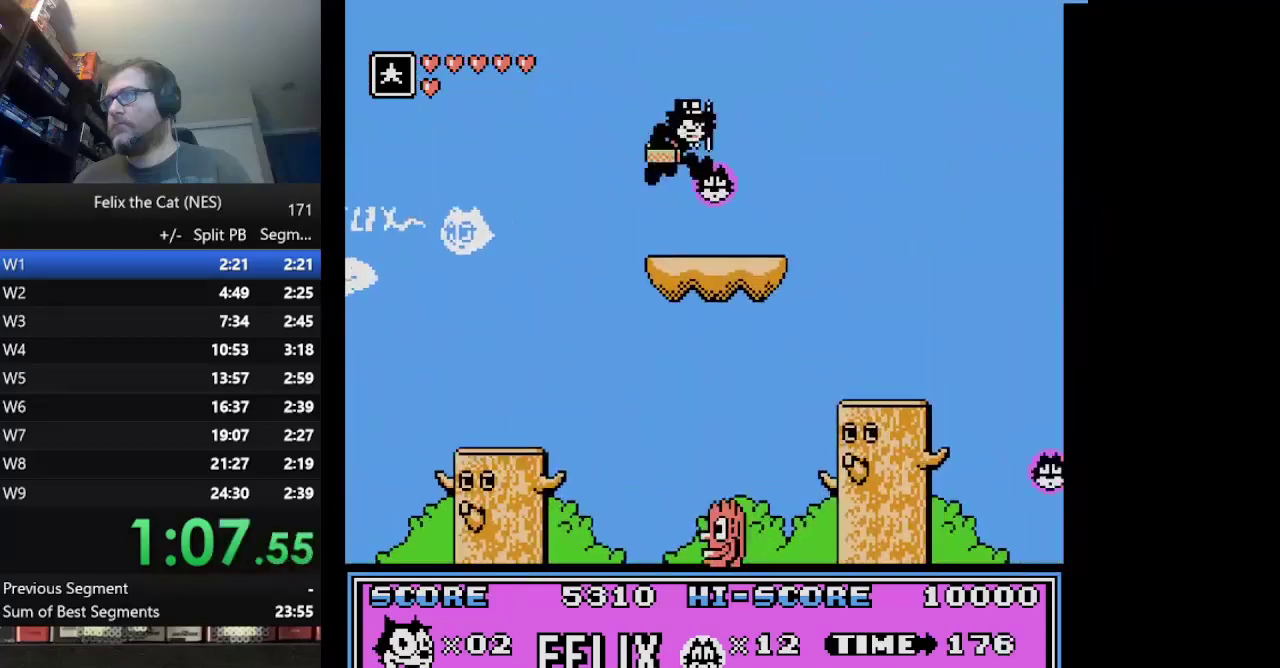
{"buttons": ["DPAD_RIGHT"], "events": [[209, "A", "up"]]}
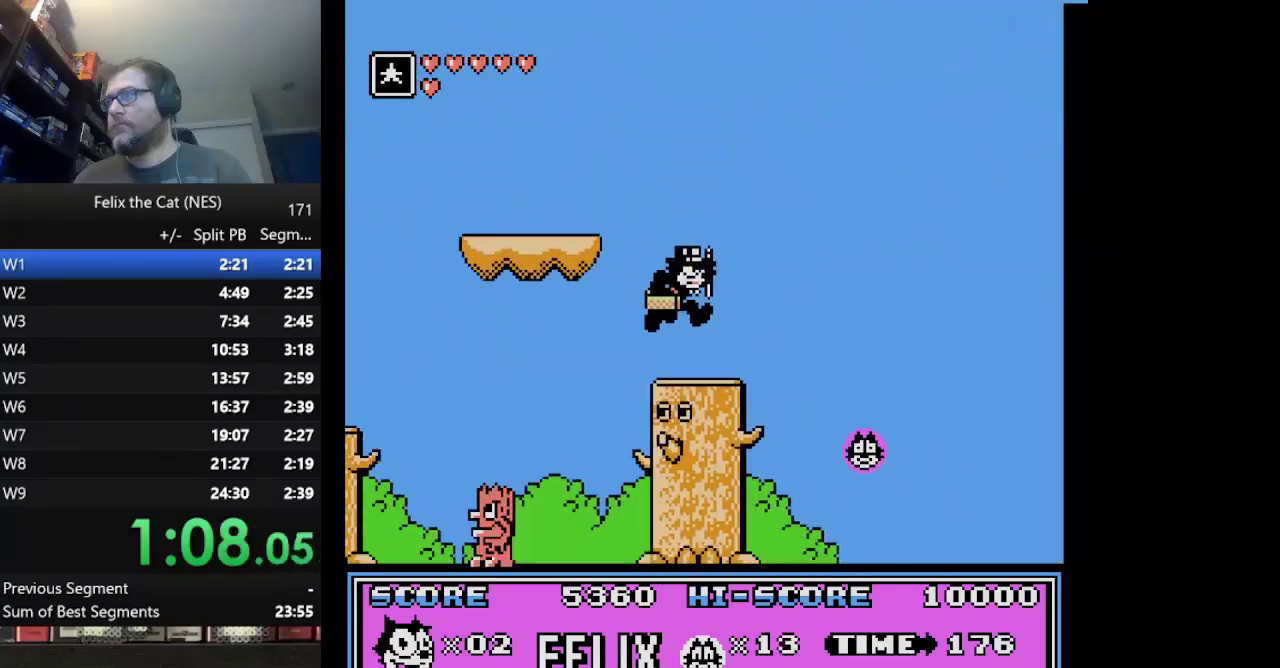
{"buttons": ["DPAD_RIGHT"], "events": []}
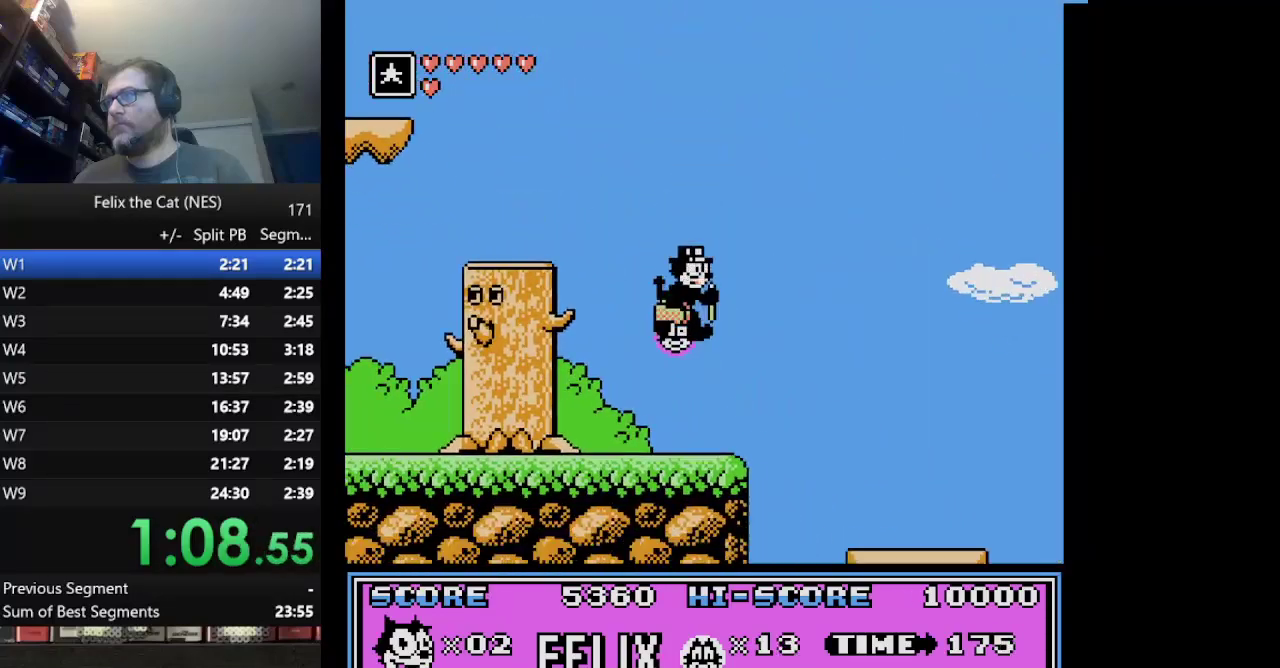
{"buttons": ["DPAD_RIGHT"], "events": []}
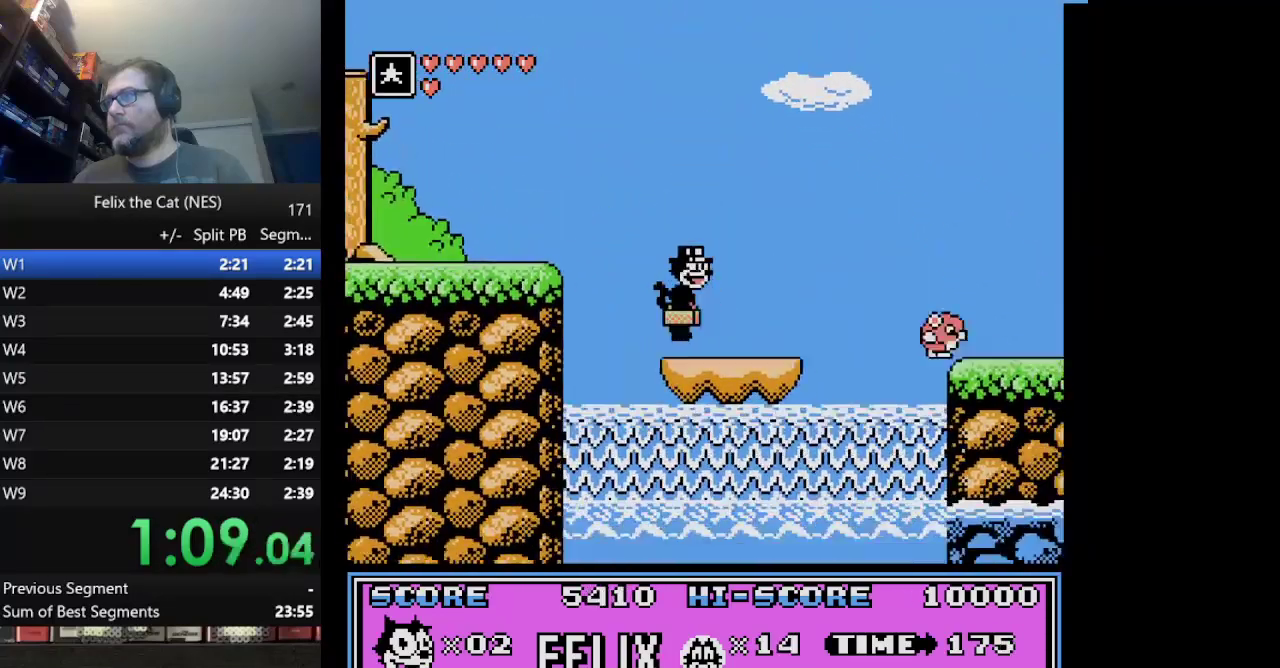
{"buttons": ["DPAD_RIGHT"], "events": [[167, "A", "down"], [417, "A", "up"]]}
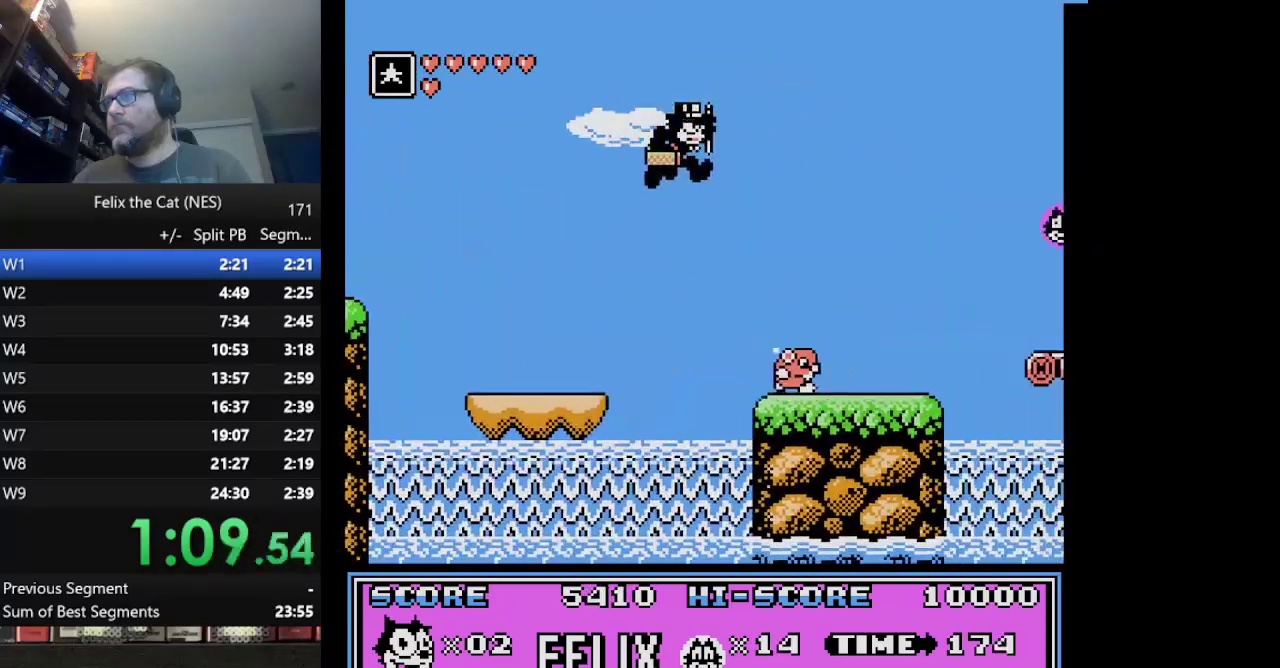
{"buttons": ["DPAD_RIGHT"], "events": [[84, "B", "down"], [251, "B", "up"]]}
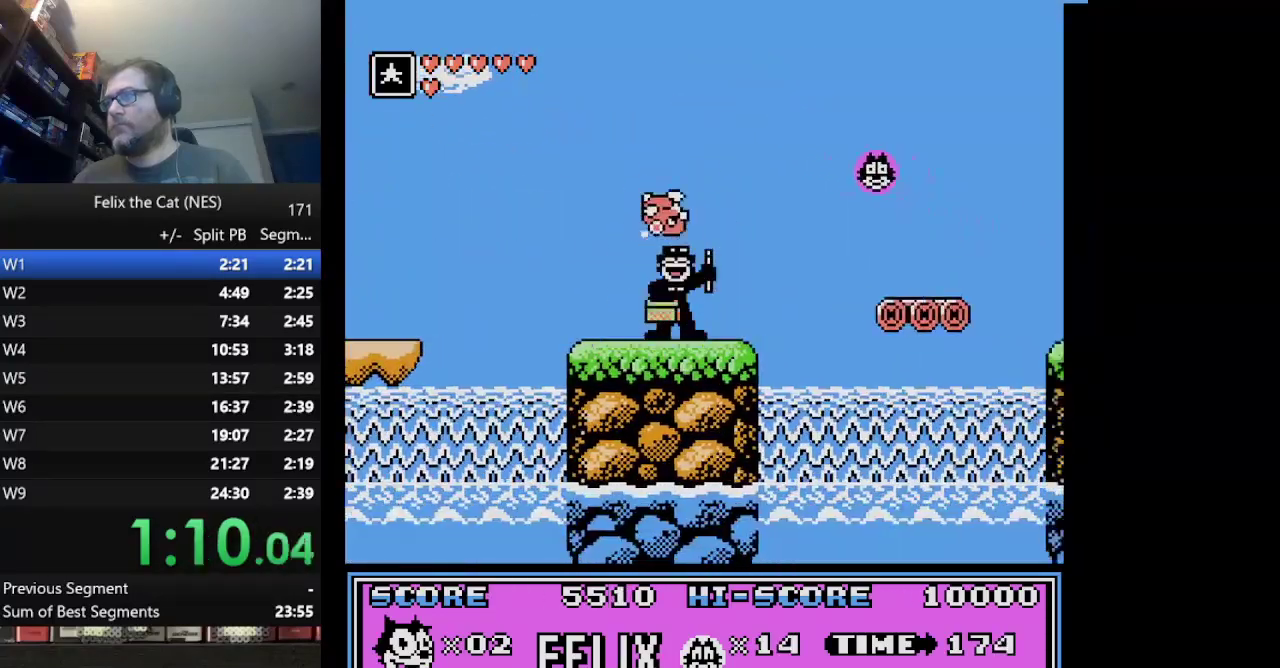
{"buttons": ["A", "DPAD_RIGHT"], "events": [[125, "A", "down"]]}
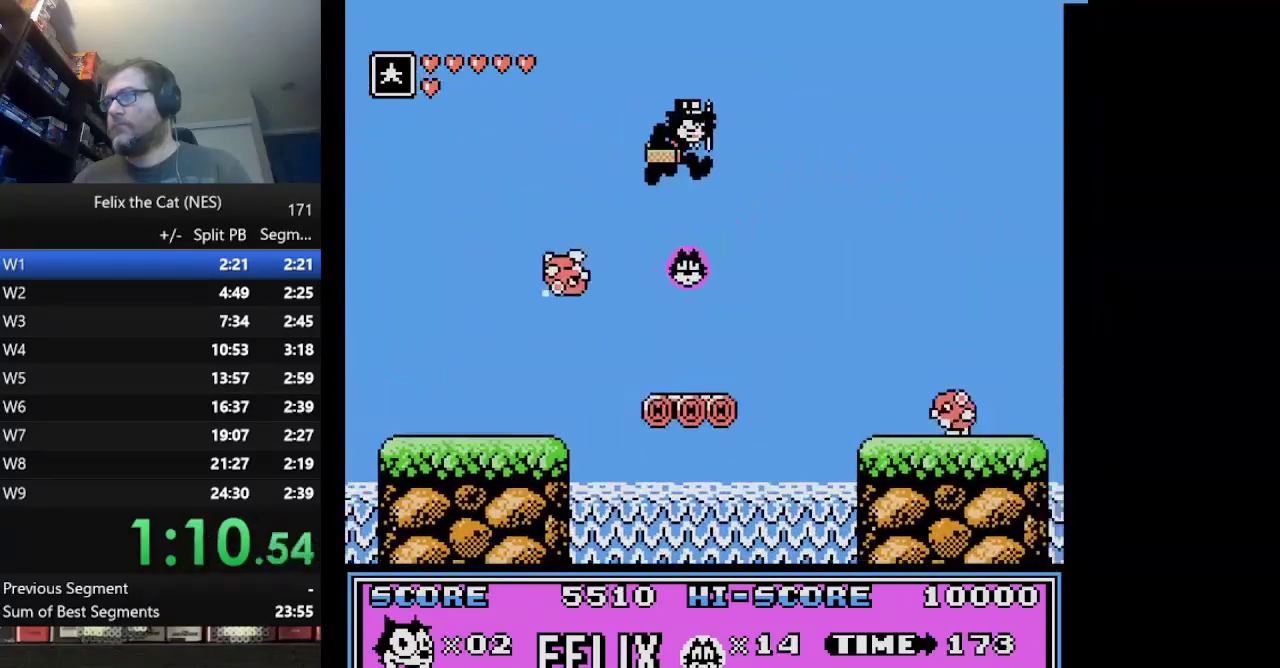
{"buttons": ["B", "DPAD_RIGHT"], "events": [[125, "A", "up"], [292, "B", "down"]]}
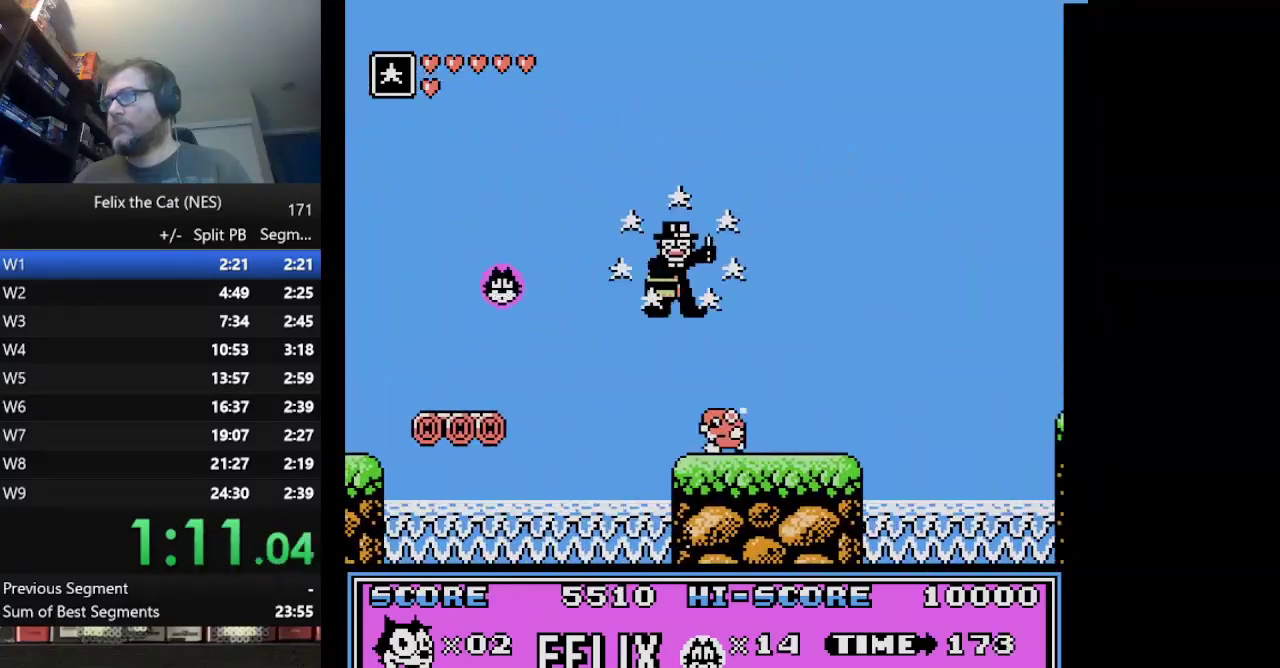
{"buttons": ["A", "DPAD_RIGHT"], "events": [[42, "B", "up"], [375, "A", "down"]]}
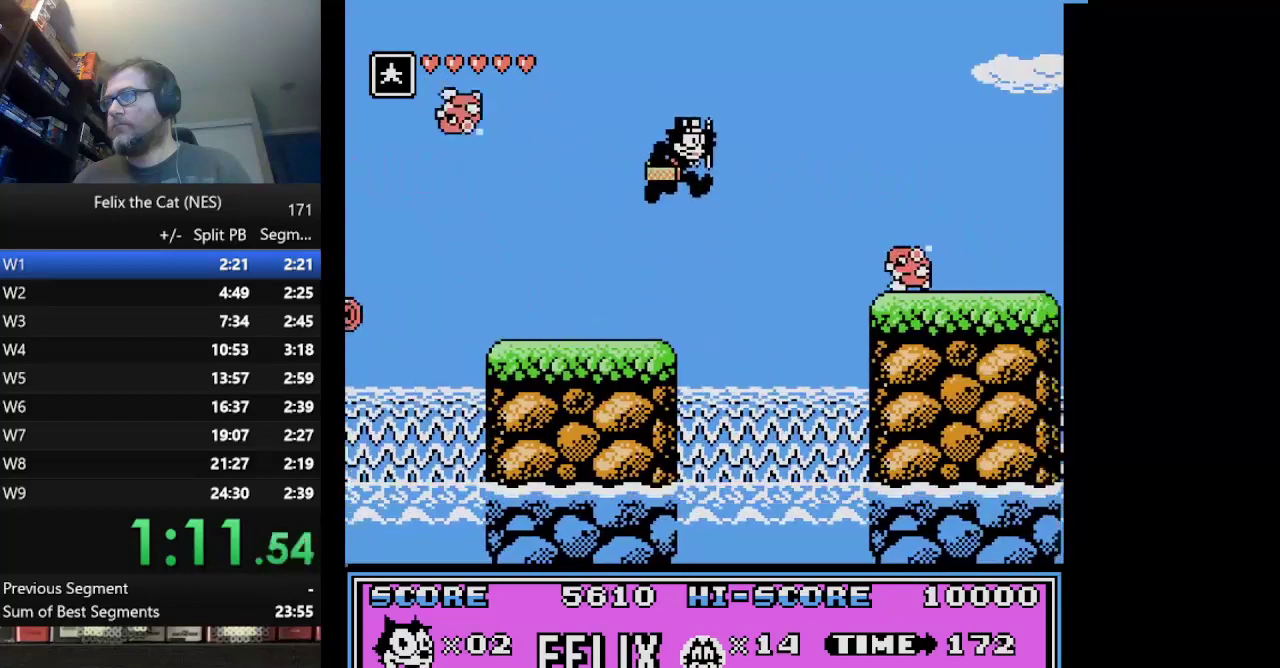
{"buttons": ["DPAD_RIGHT"], "events": [[334, "A", "up"]]}
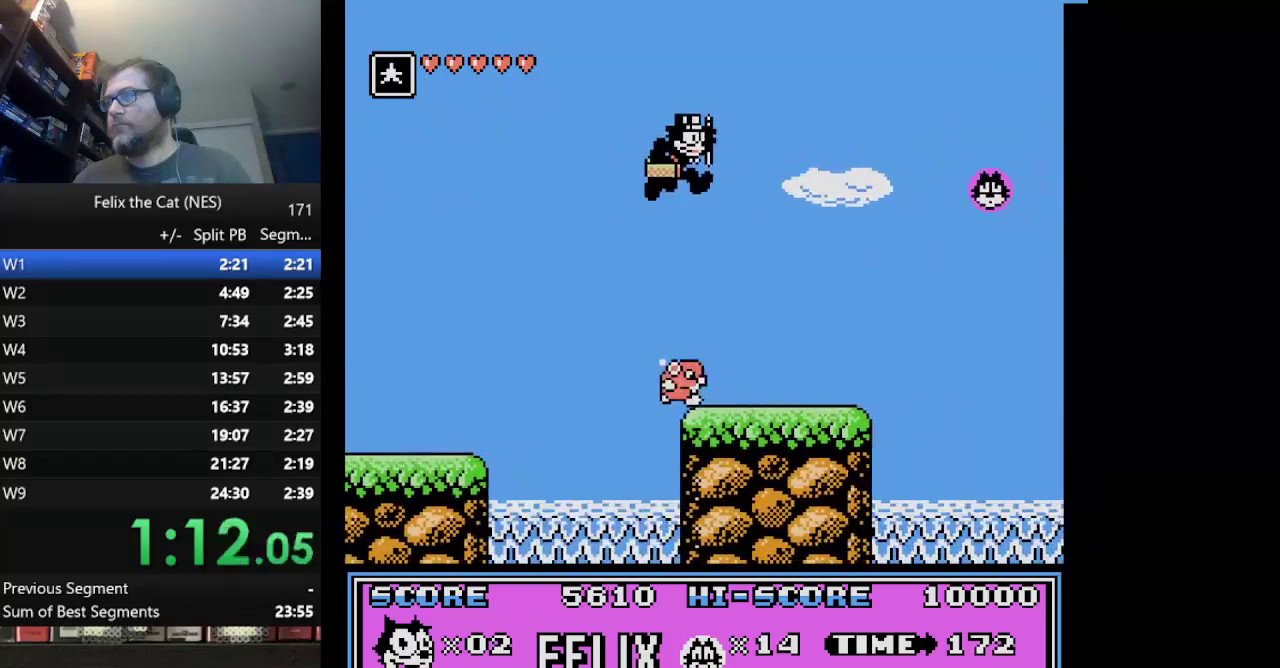
{"buttons": ["A", "DPAD_RIGHT"], "events": [[459, "A", "down"]]}
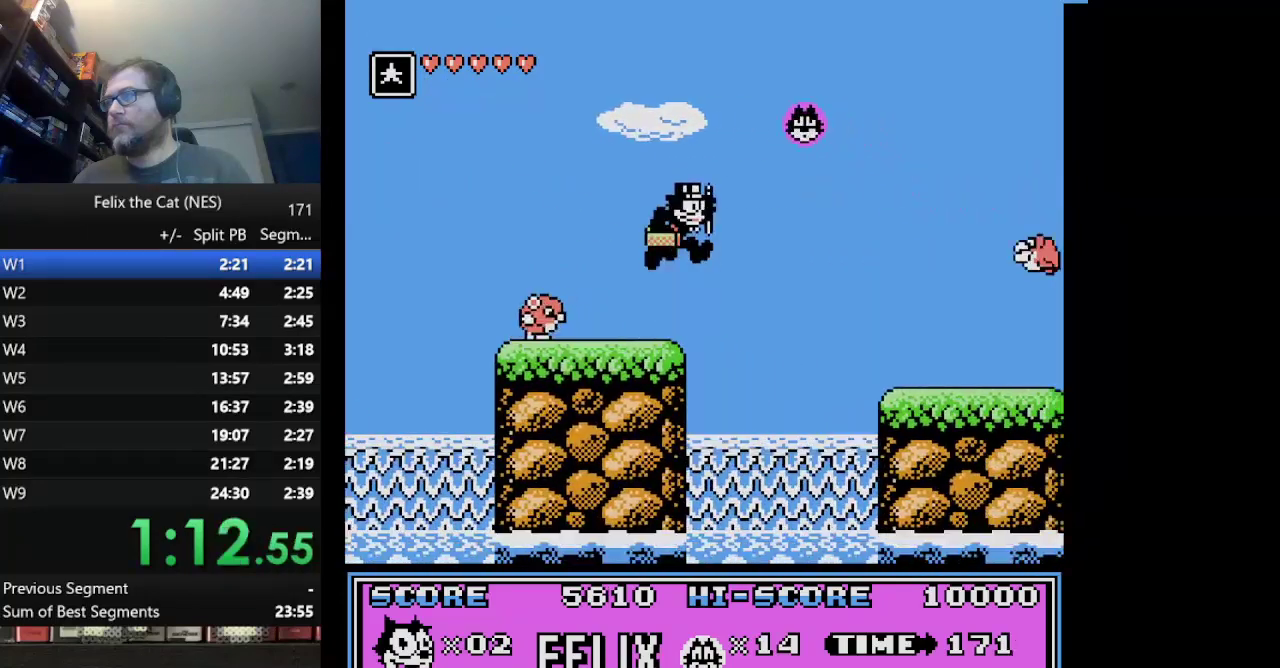
{"buttons": ["B", "DPAD_RIGHT"], "events": [[167, "A", "up"], [417, "B", "down"]]}
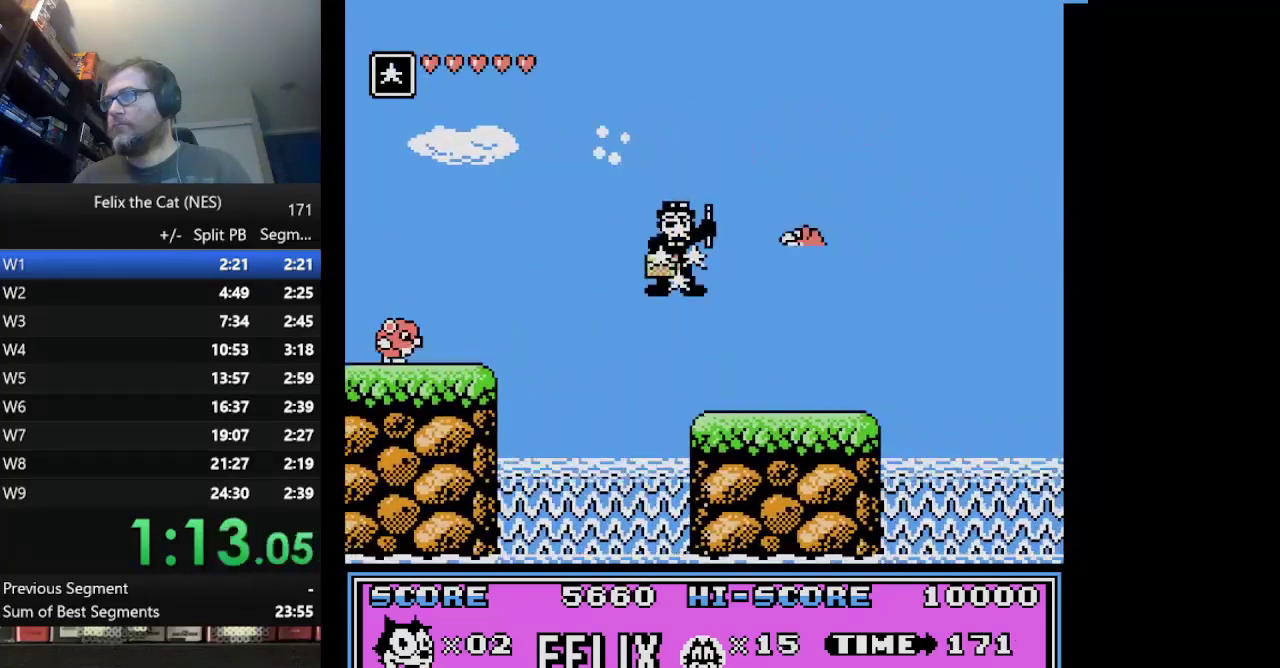
{"buttons": ["A", "DPAD_RIGHT"], "events": [[83, "B", "up"], [459, "A", "down"]]}
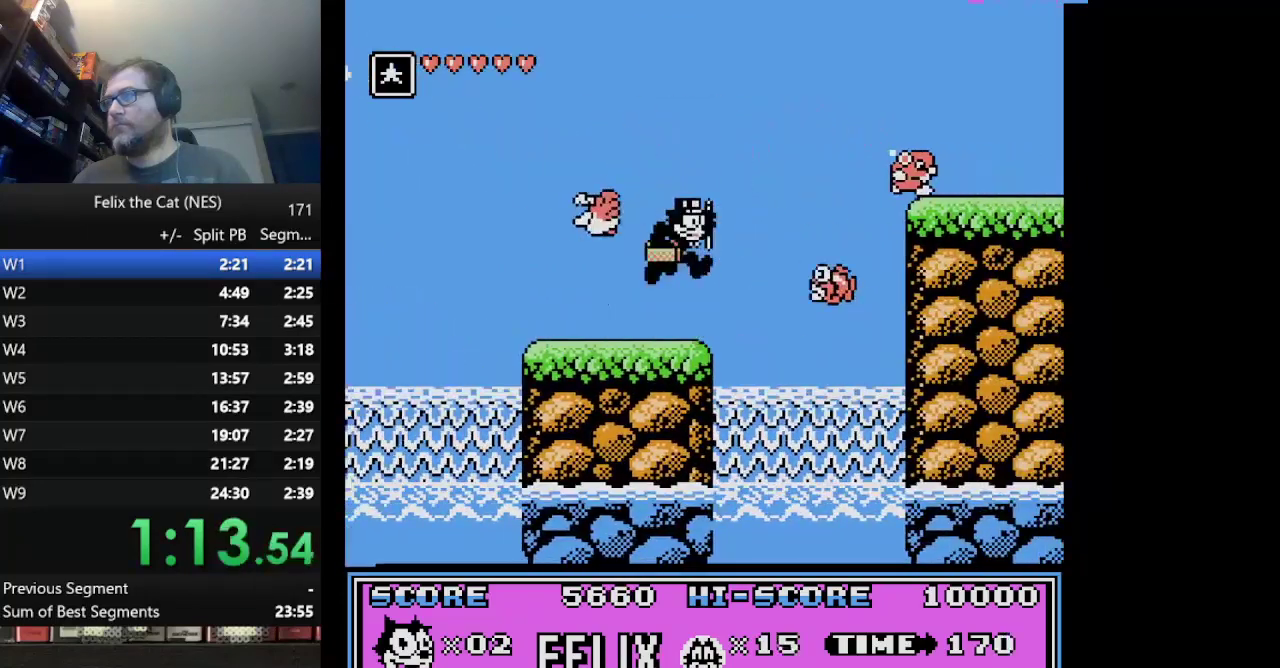
{"buttons": ["DPAD_RIGHT"], "events": [[376, "A", "up"]]}
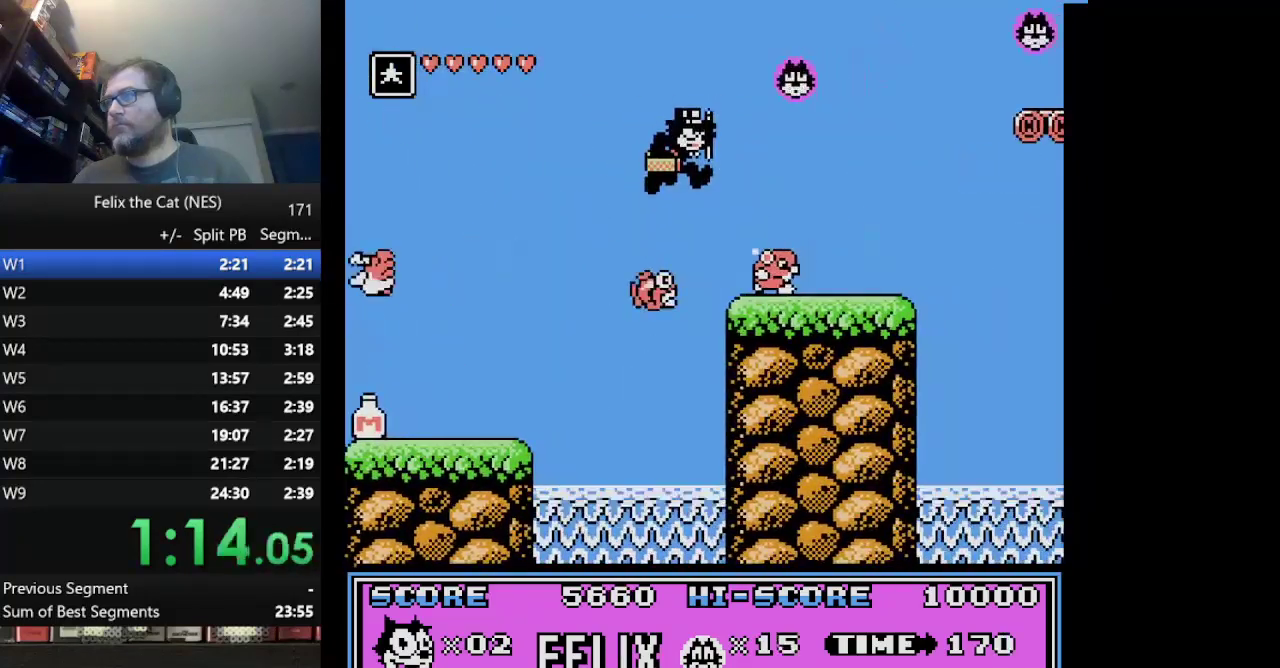
{"buttons": ["DPAD_RIGHT"], "events": []}
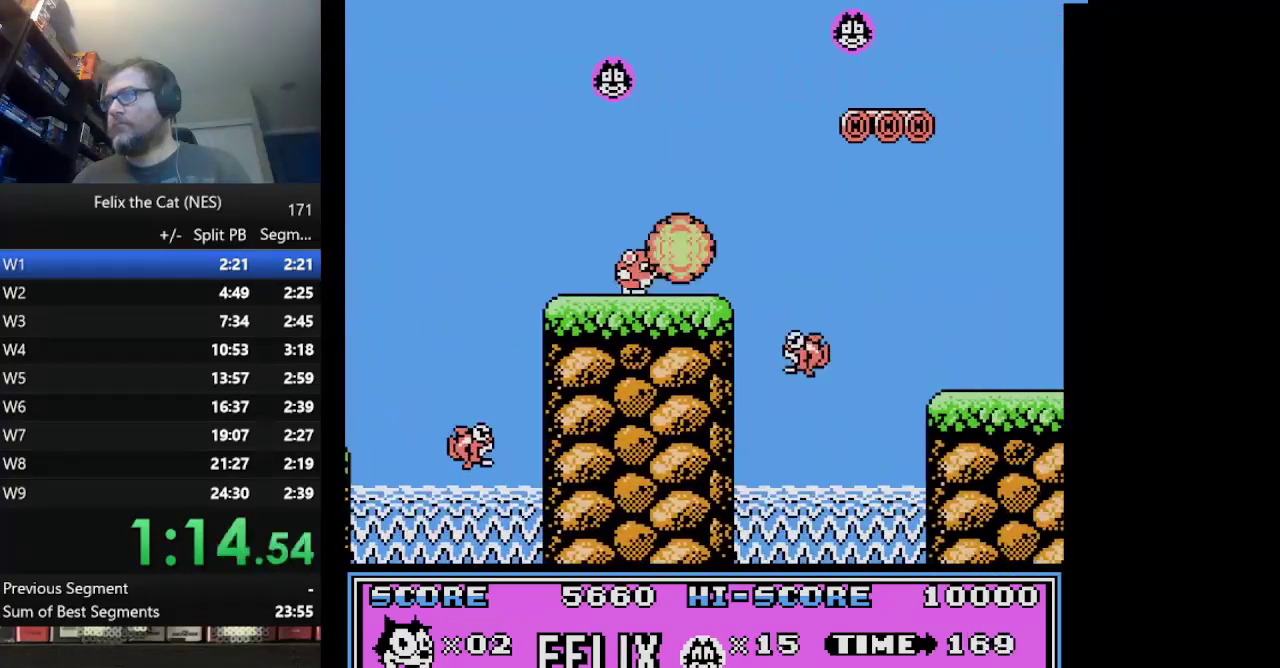
{"buttons": ["DPAD_RIGHT"], "events": [[84, "A", "down"], [417, "A", "up"]]}
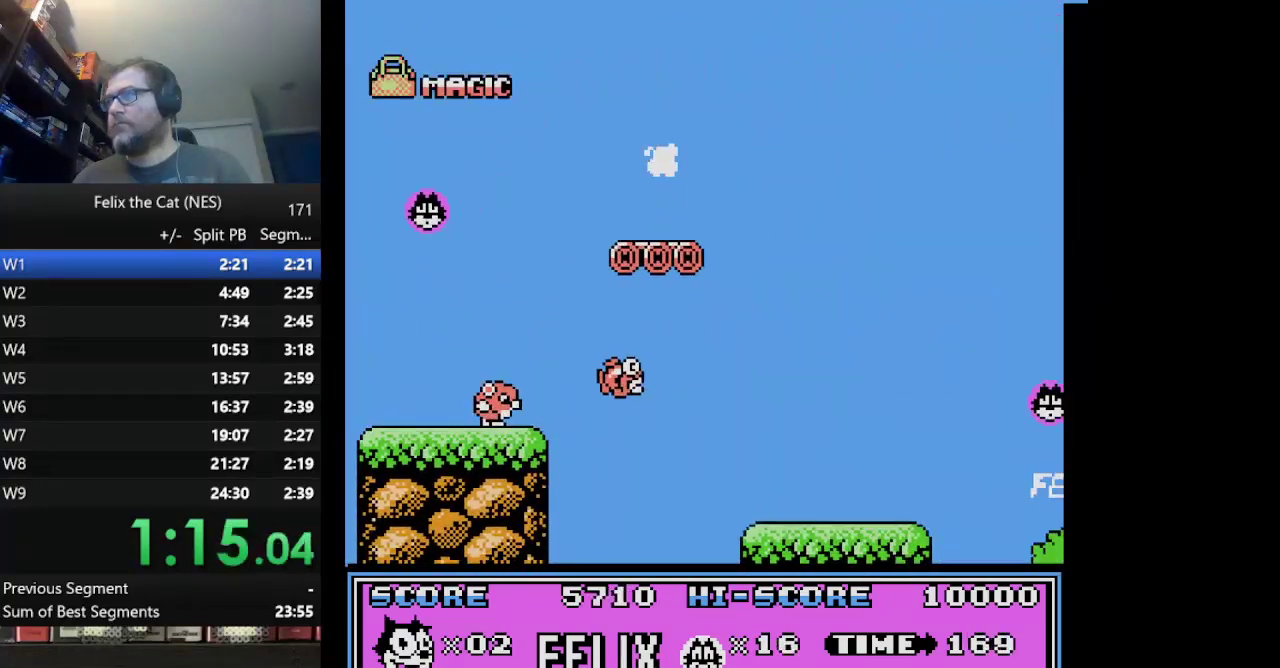
{"buttons": ["DPAD_RIGHT"], "events": []}
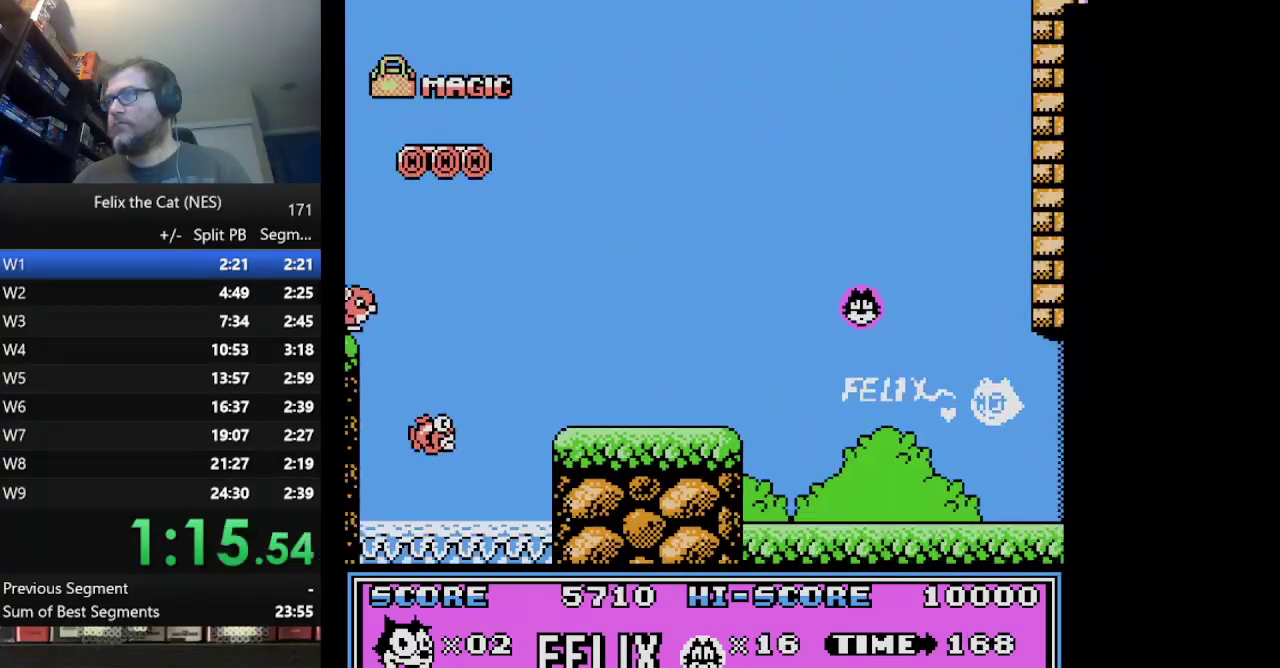
{"buttons": ["DPAD_RIGHT"], "events": [[209, "A", "down"], [292, "A", "up"]]}
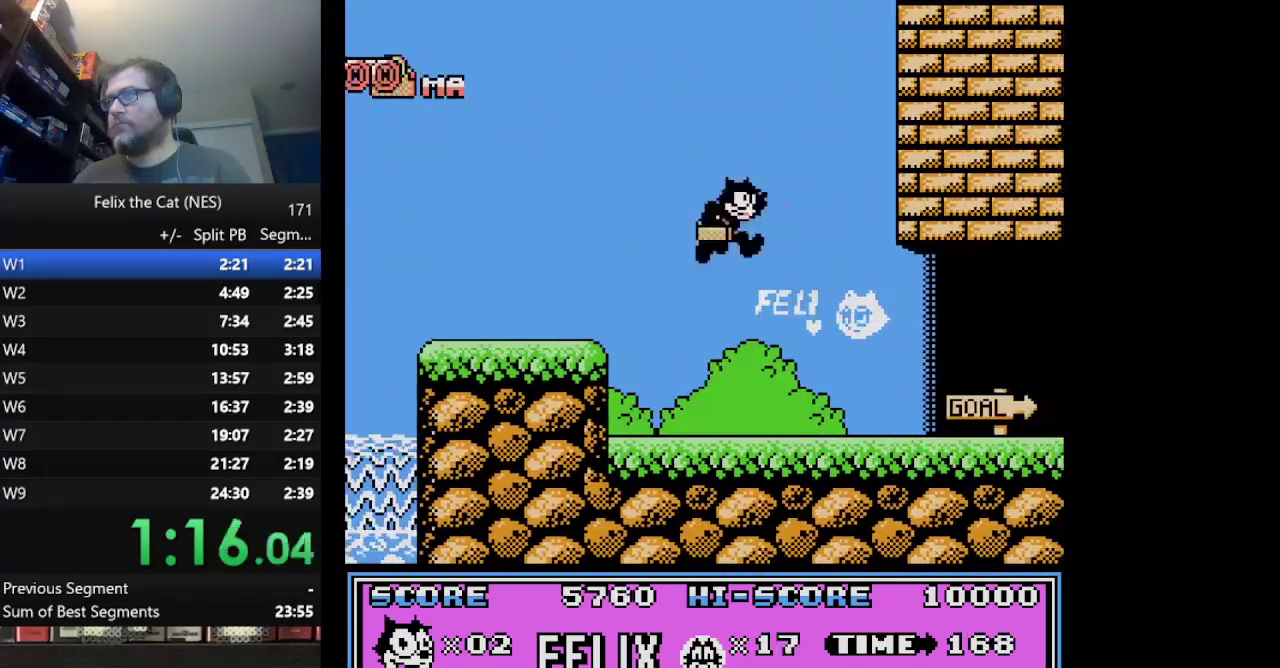
{"buttons": ["DPAD_RIGHT"], "events": []}
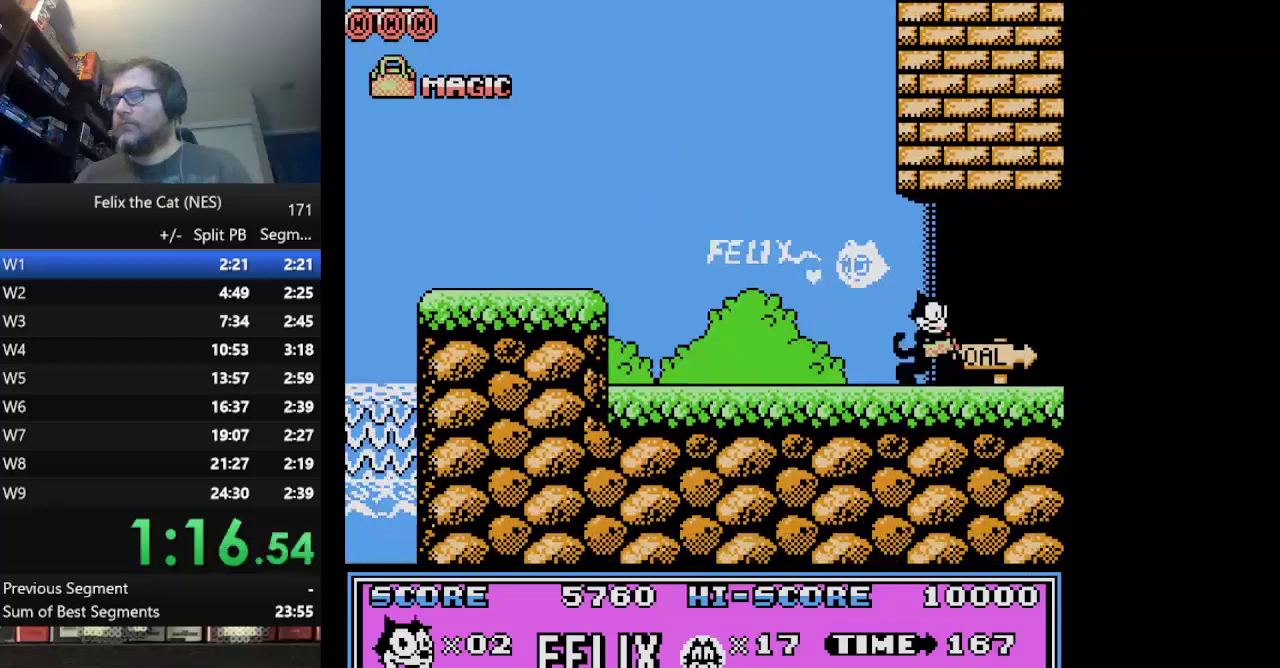
{"buttons": ["DPAD_RIGHT"], "events": []}
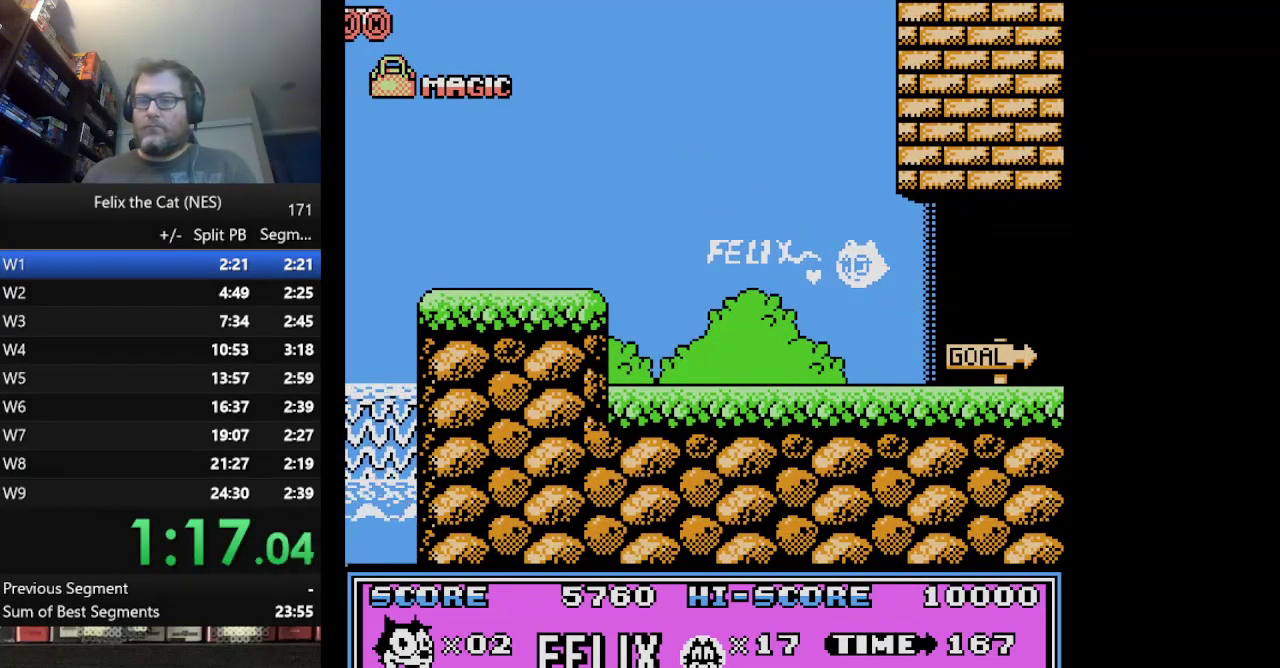
{"buttons": ["DPAD_RIGHT"], "events": []}
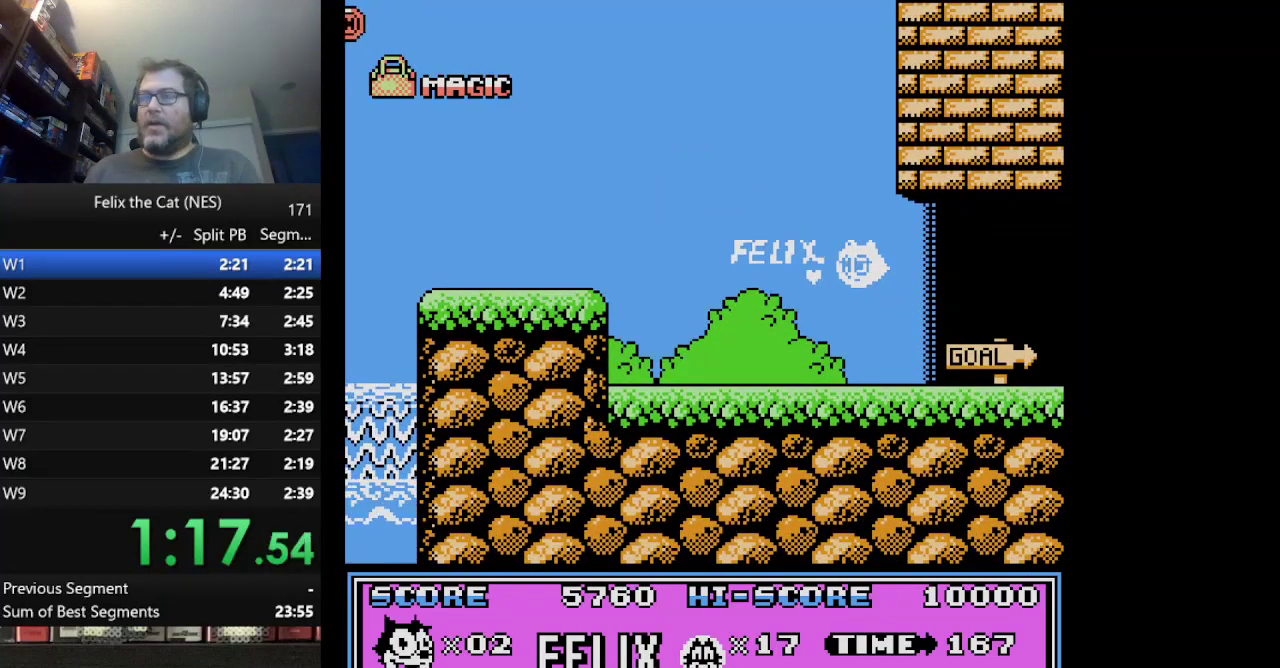
{"buttons": [], "events": [[459, "DPAD_RIGHT", "up"]]}